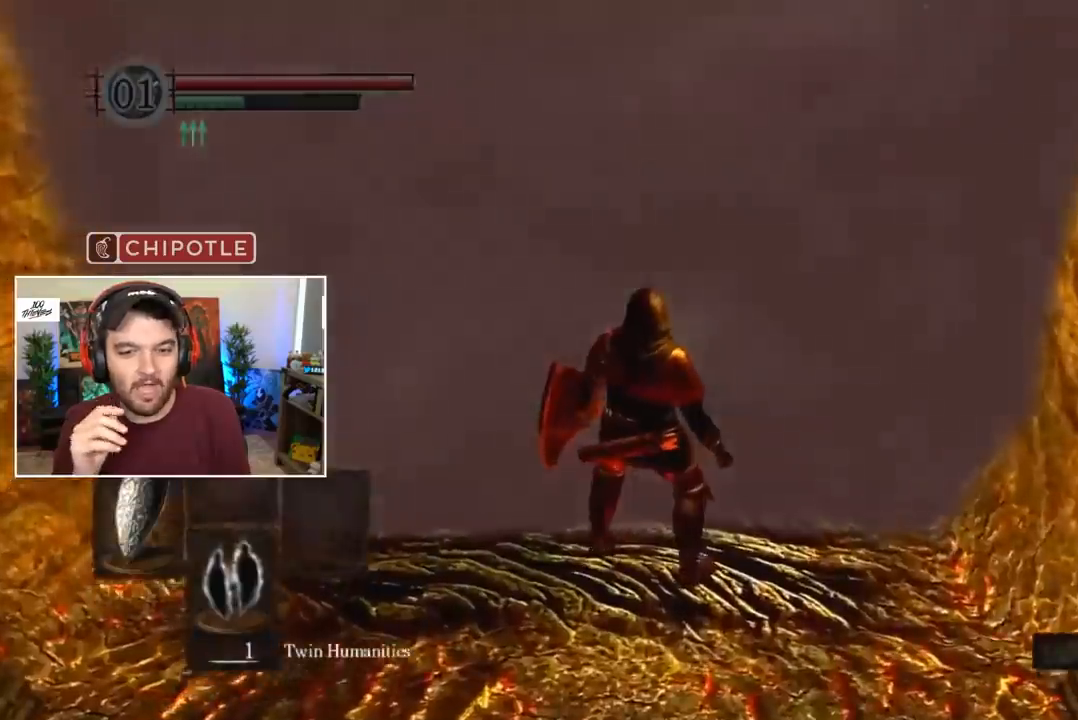
Gameplay with a controller (Xbox layout); each line is a JSON object with the inputs held at the frame after it (dt_ms = milliseconds from this image to that frame). "events" lists button and stick changes between this image and that frame as [ms after this image, input, new state], when the widget could be followed in between.
{"dt_ms": 500, "buttons": [], "left_stick": "center", "right_stick": "center", "events": []}
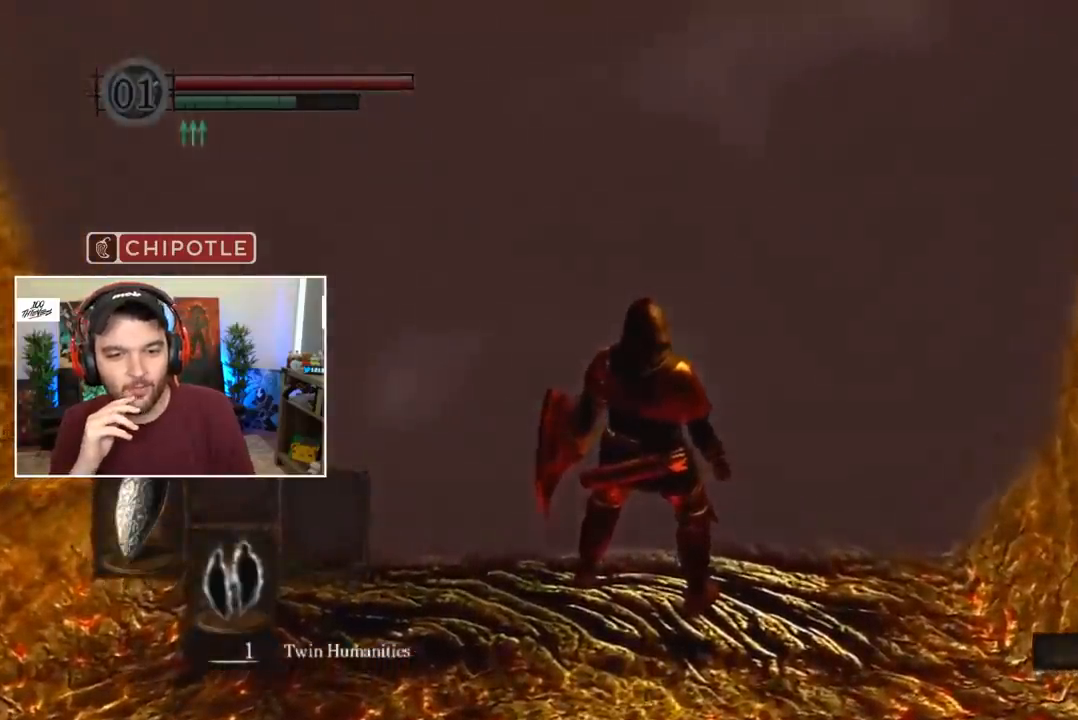
{"dt_ms": 500, "buttons": [], "left_stick": "center", "right_stick": "center", "events": []}
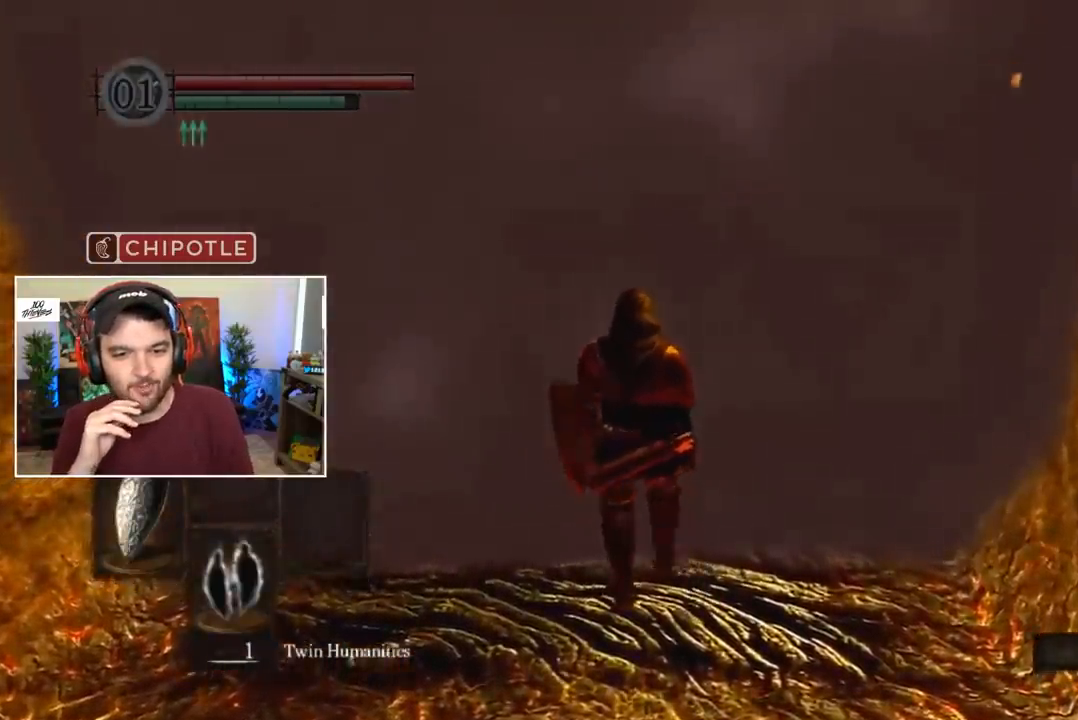
{"dt_ms": 500, "buttons": [], "left_stick": "center", "right_stick": "center", "events": []}
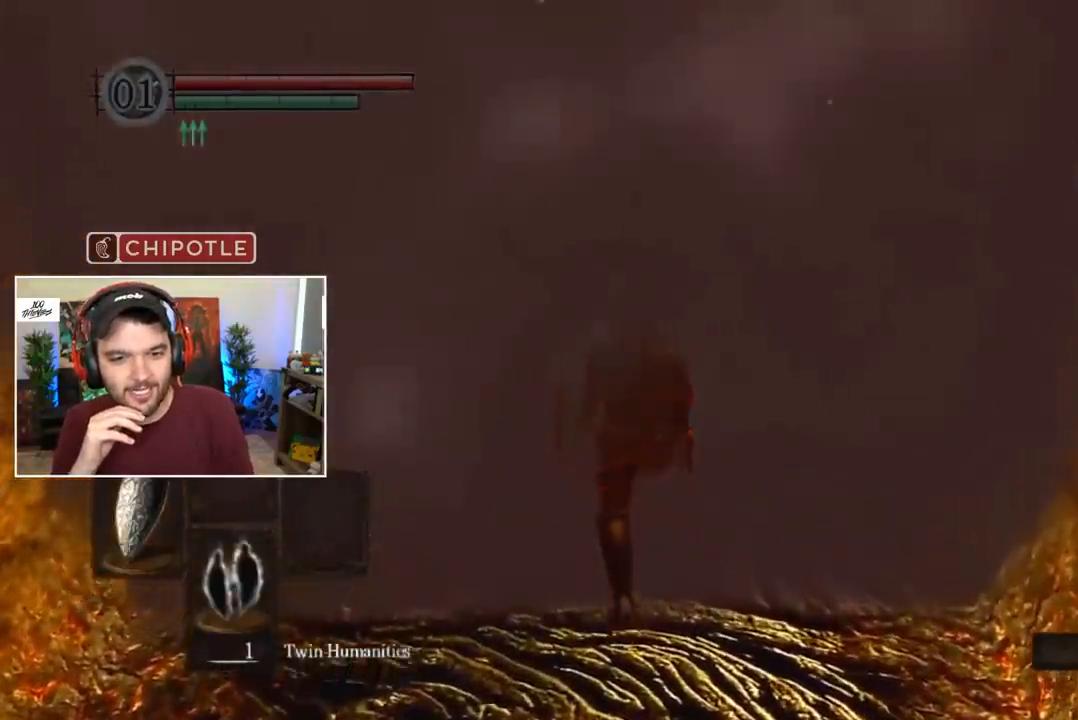
{"dt_ms": 500, "buttons": [], "left_stick": "center", "right_stick": "center", "events": []}
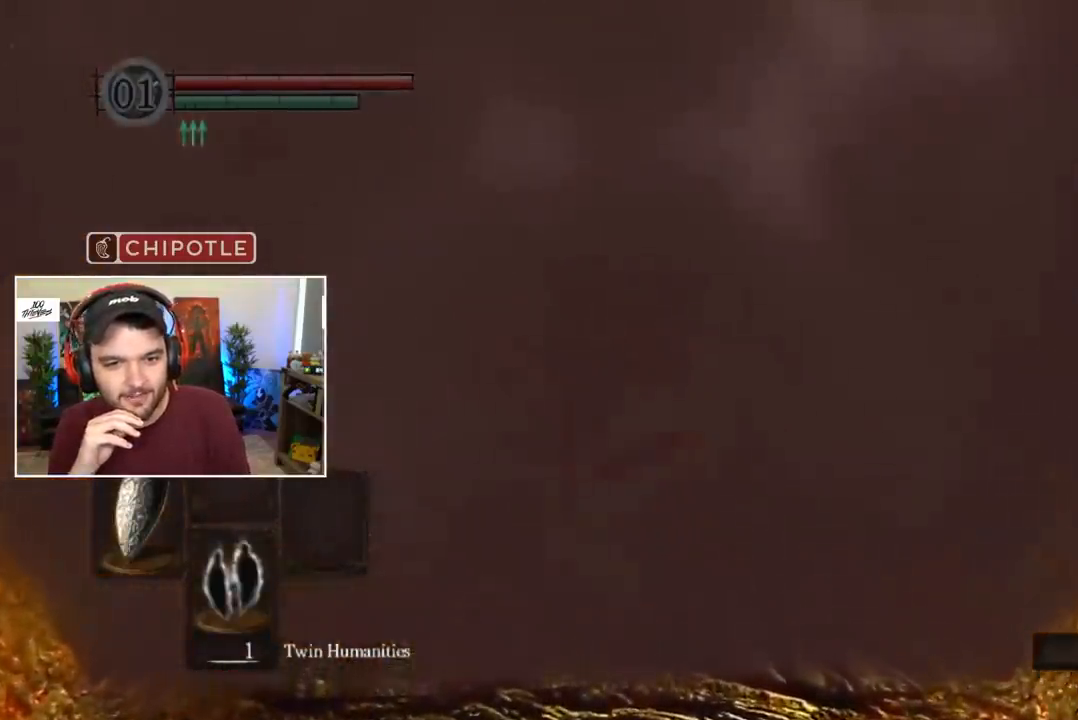
{"dt_ms": 500, "buttons": [], "left_stick": "center", "right_stick": "center", "events": []}
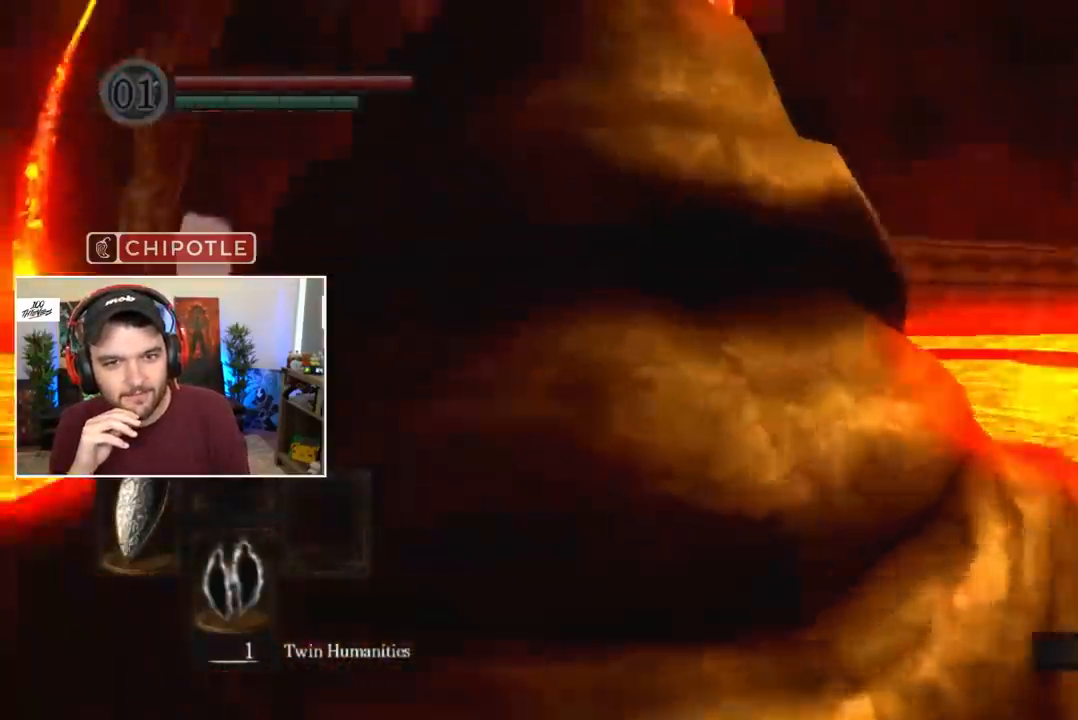
{"dt_ms": 500, "buttons": [], "left_stick": "center", "right_stick": "center", "events": []}
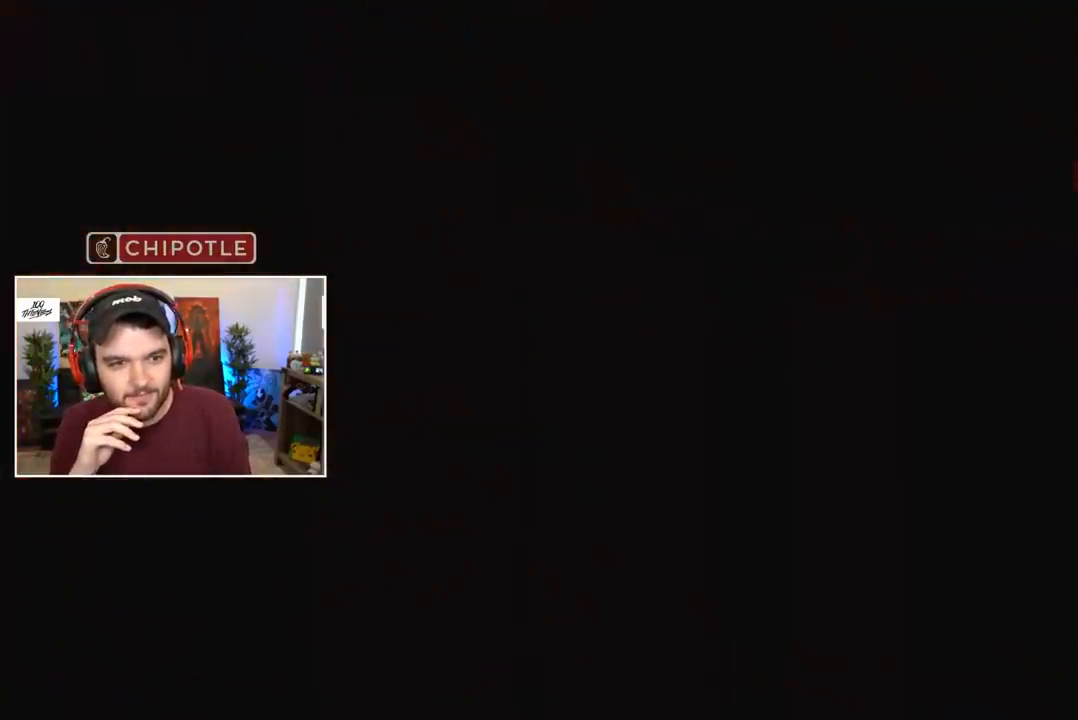
{"dt_ms": 500, "buttons": ["START"], "left_stick": "center", "right_stick": "center", "events": [[117, "START", "down"], [183, "START", "up"], [250, "START", "down"], [283, "START", "up"], [350, "START", "down"], [383, "START", "up"], [483, "START", "down"]]}
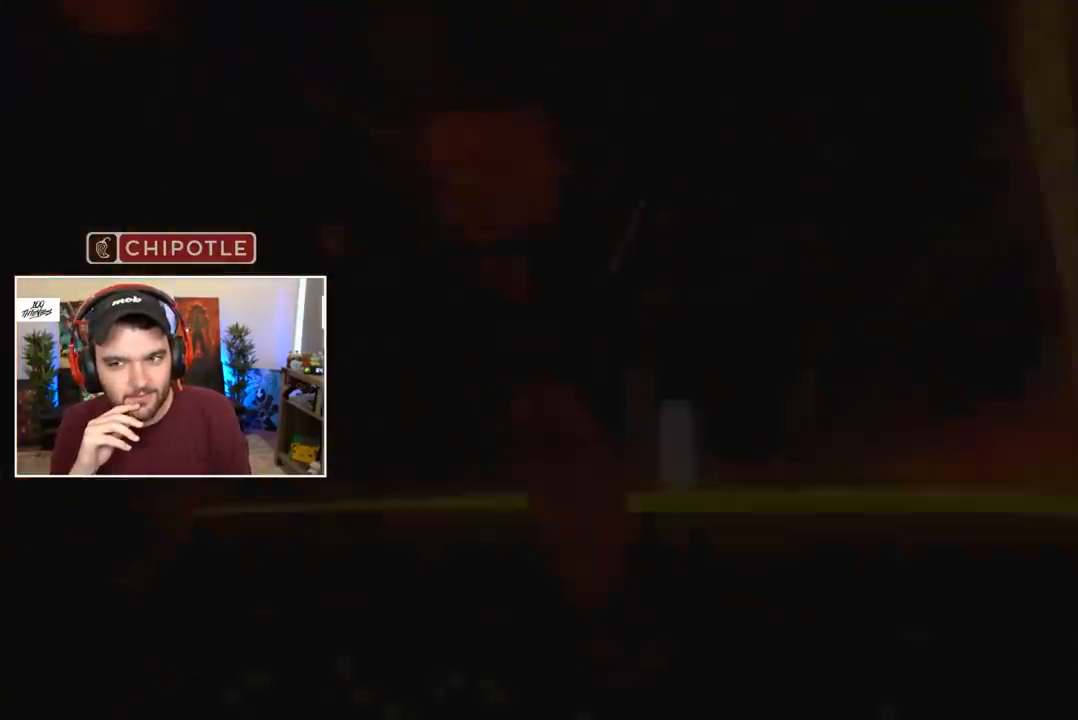
{"dt_ms": 500, "buttons": ["B", "L1"], "left_stick": "center", "right_stick": "center", "events": [[17, "START", "up"], [83, "START", "down"], [117, "START", "up"], [283, "B", "down"], [350, "L1", "down"]]}
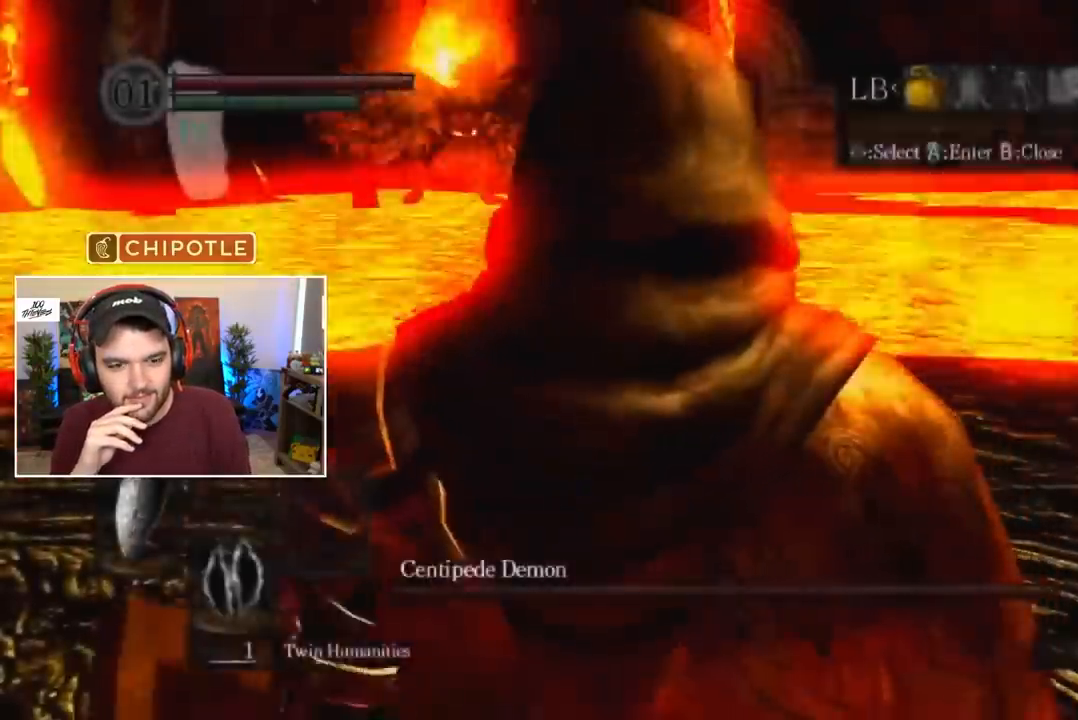
{"dt_ms": 500, "buttons": ["B", "L1"], "left_stick": "center", "right_stick": "center", "events": [[217, "right_stick", "down-right"], [483, "right_stick", "center"]]}
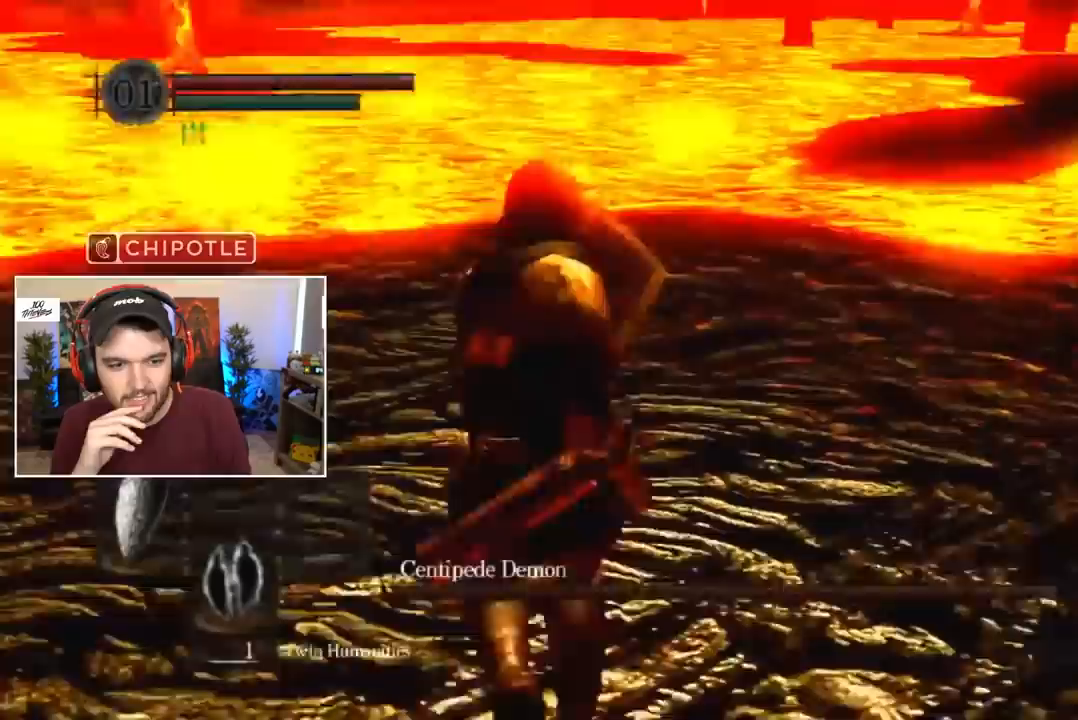
{"dt_ms": 500, "buttons": ["B", "L1"], "left_stick": "center", "right_stick": "center", "events": []}
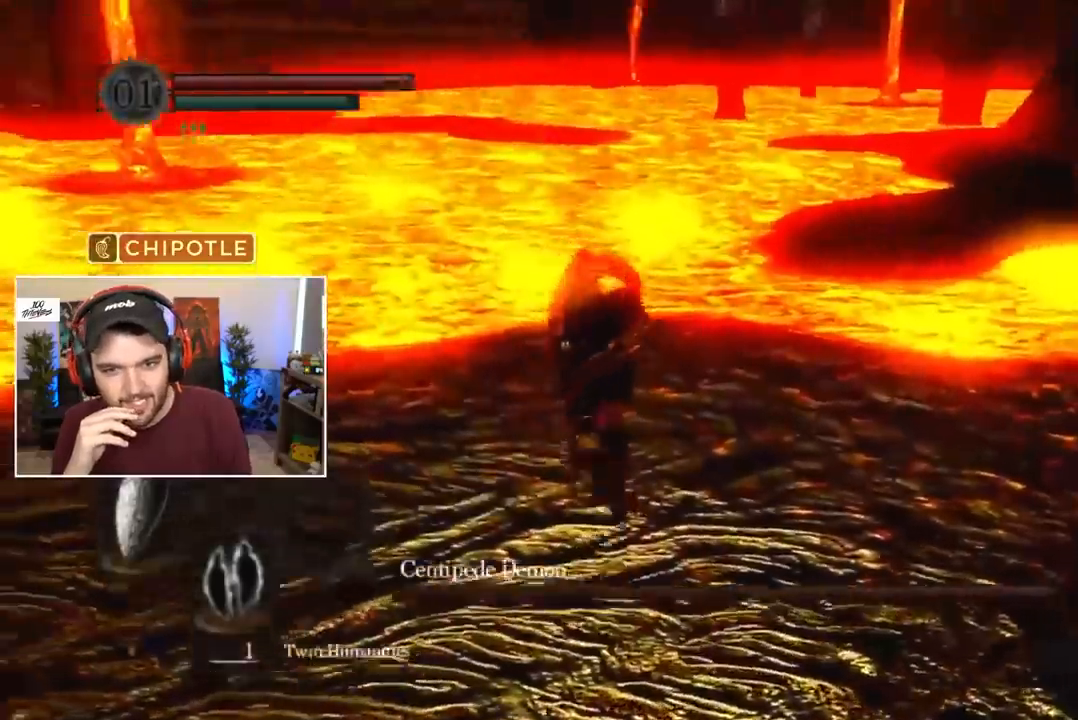
{"dt_ms": 500, "buttons": ["B", "L1"], "left_stick": "center", "right_stick": "center", "events": [[250, "right_stick", "down-right"], [483, "right_stick", "center"]]}
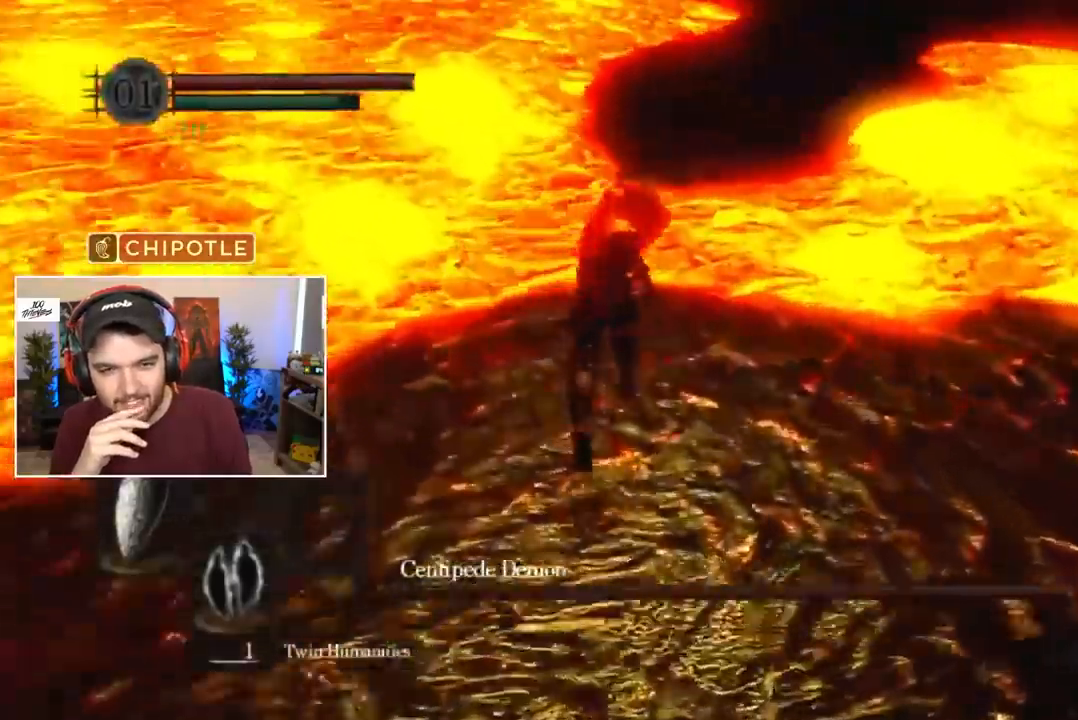
{"dt_ms": 1000, "buttons": ["B", "DPAD_RIGHT"], "left_stick": "center", "right_stick": "center"}
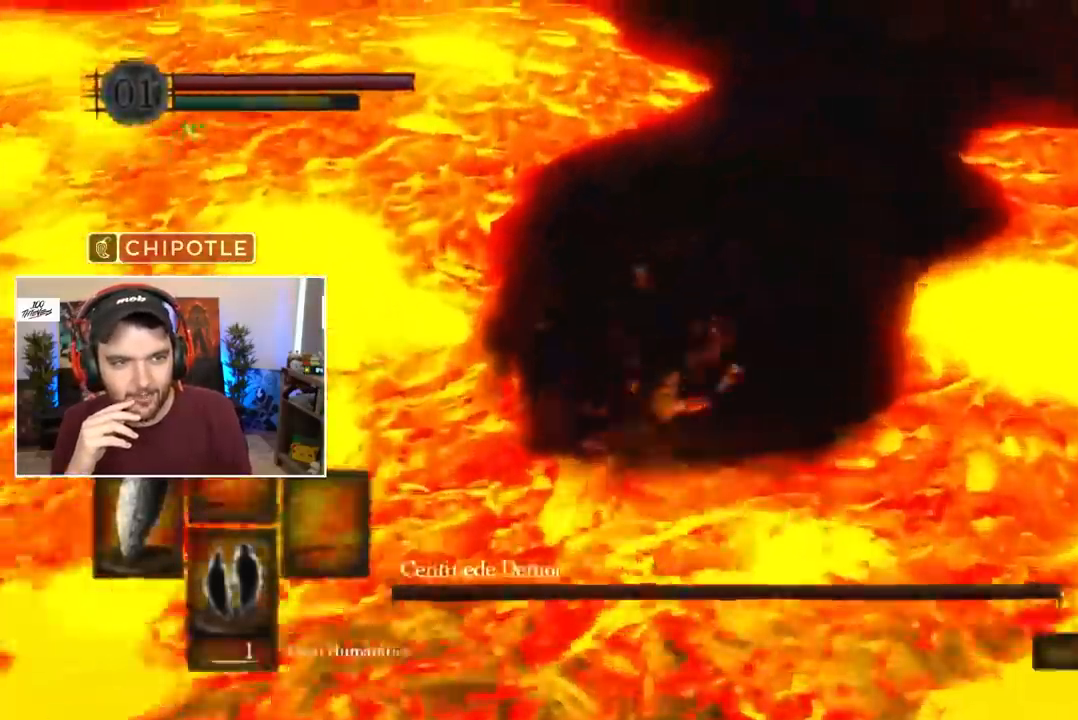
{"dt_ms": 500, "buttons": ["B", "R1"], "left_stick": "center", "right_stick": "center", "events": [[17, "R1", "down"], [150, "DPAD_RIGHT", "up"], [250, "R1", "up"], [317, "right_stick", "up"], [367, "R1", "down"], [383, "right_stick", "center"]]}
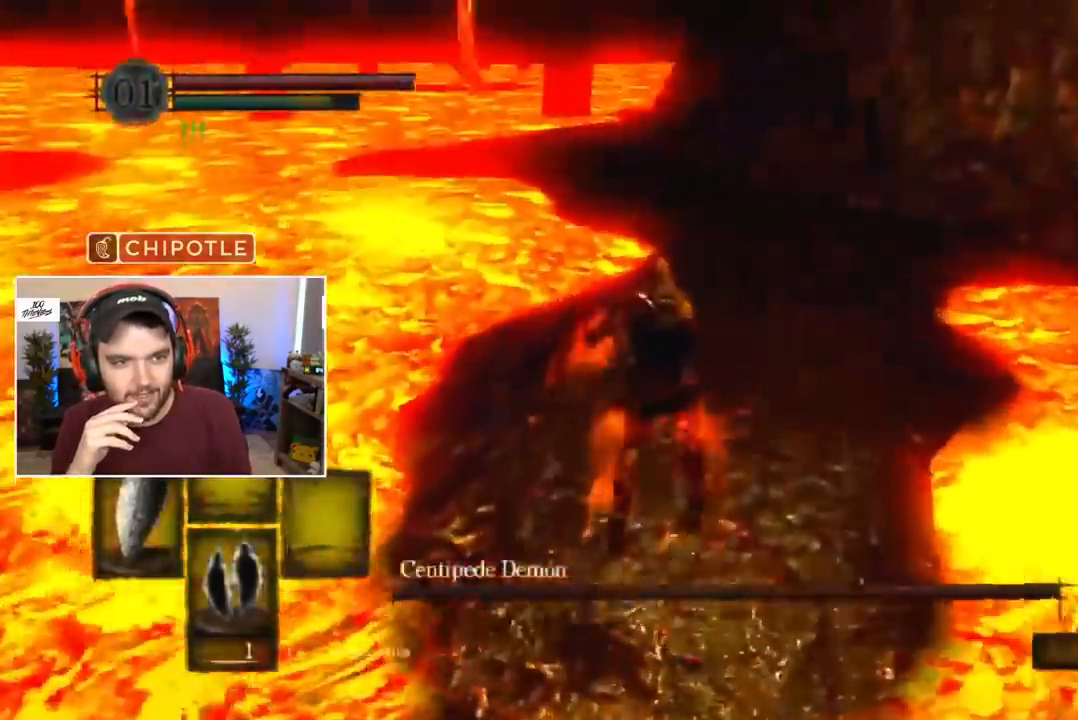
{"dt_ms": 500, "buttons": ["B"], "left_stick": "center", "right_stick": "center", "events": [[83, "DPAD_RIGHT", "down"], [83, "R1", "up"], [150, "DPAD_RIGHT", "up"]]}
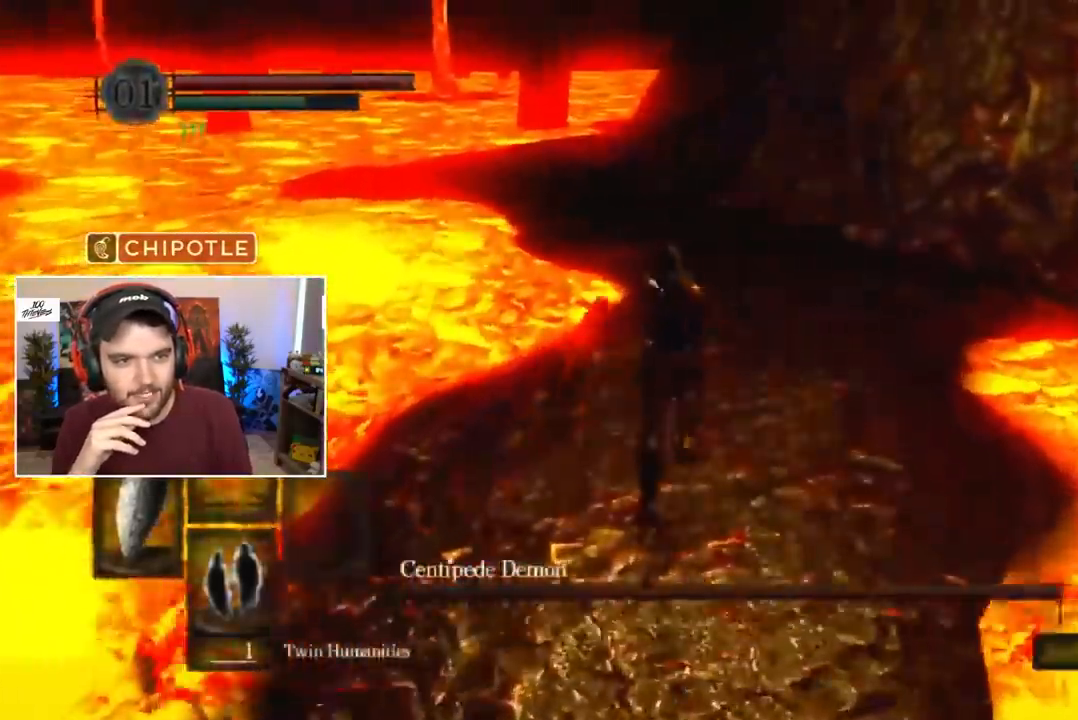
{"dt_ms": 500, "buttons": ["B"], "left_stick": "center", "right_stick": "center", "events": []}
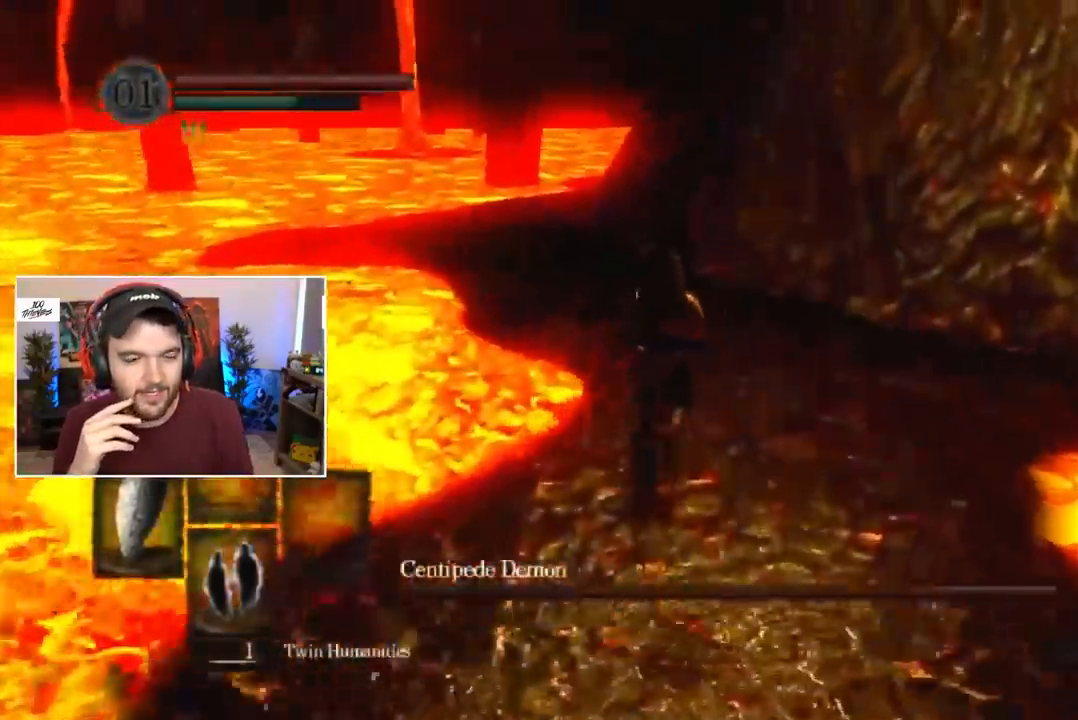
{"dt_ms": 500, "buttons": ["B"], "left_stick": "center", "right_stick": "center", "events": []}
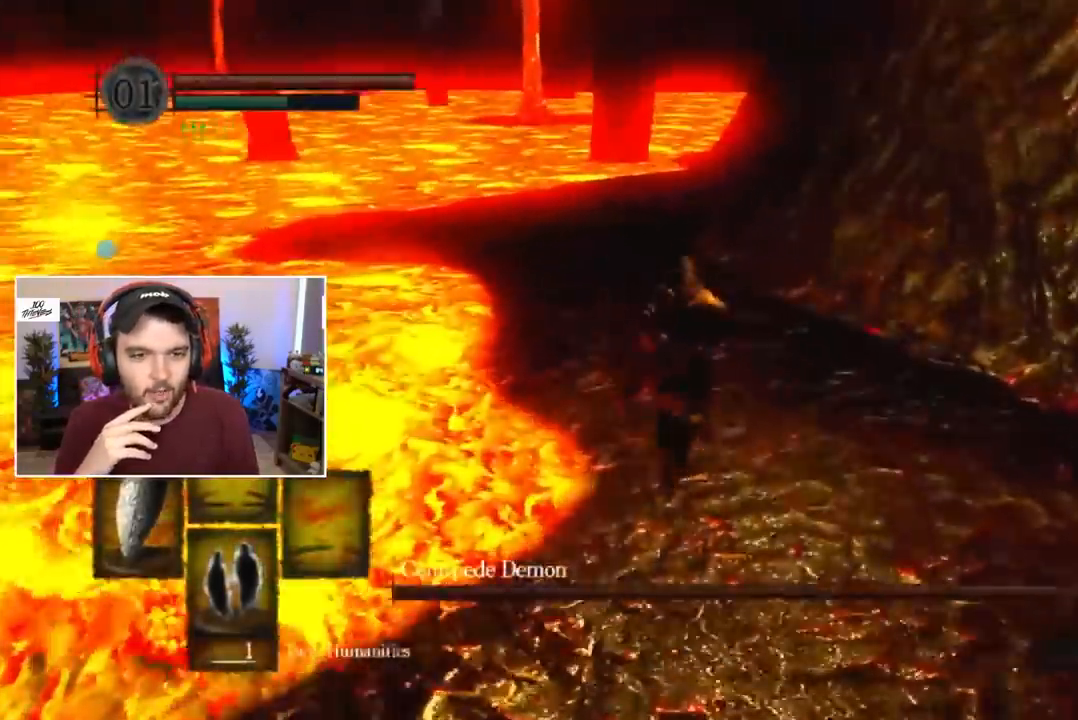
{"dt_ms": 500, "buttons": ["B"], "left_stick": "center", "right_stick": "center", "events": []}
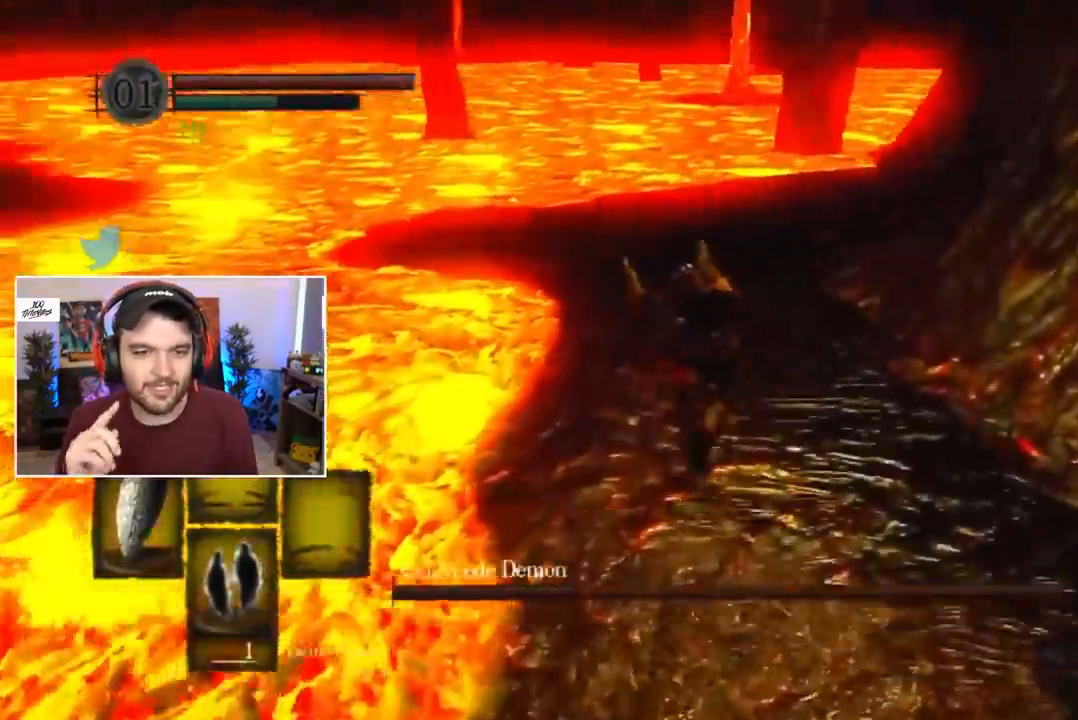
{"dt_ms": 500, "buttons": ["B"], "left_stick": "center", "right_stick": "center", "events": []}
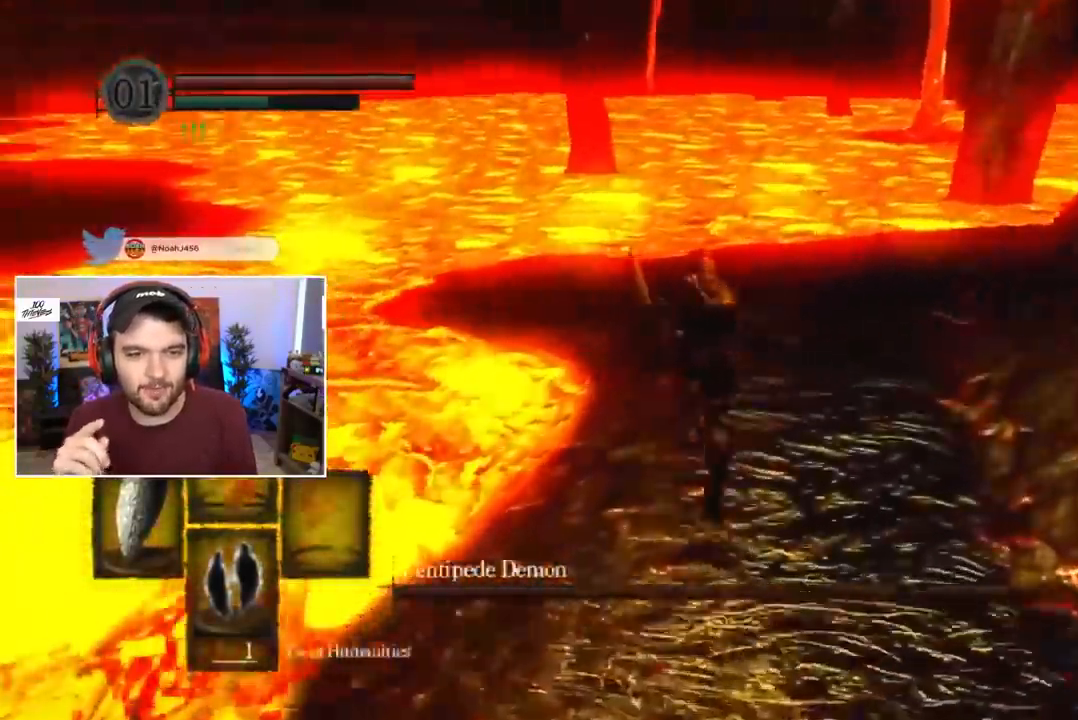
{"dt_ms": 500, "buttons": ["B"], "left_stick": "center", "right_stick": "left", "events": [[367, "right_stick", "left"]]}
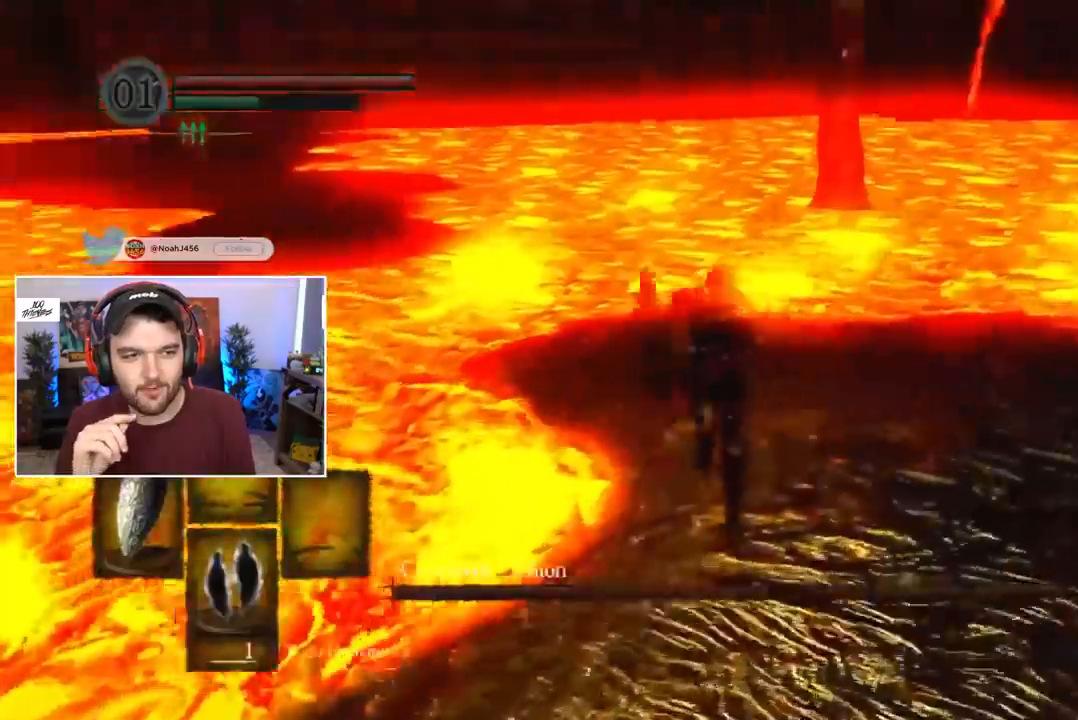
{"dt_ms": 500, "buttons": ["B"], "left_stick": "center", "right_stick": "center", "events": [[350, "right_stick", "center"]]}
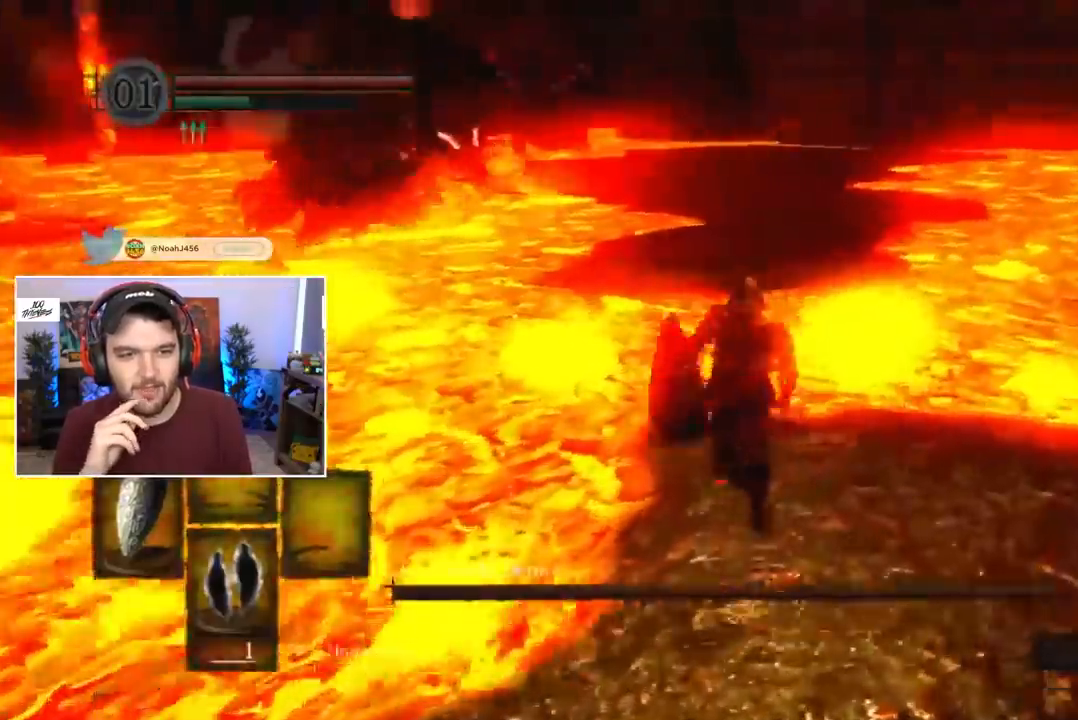
{"dt_ms": 500, "buttons": [], "left_stick": "center", "right_stick": "center", "events": [[183, "B", "up"]]}
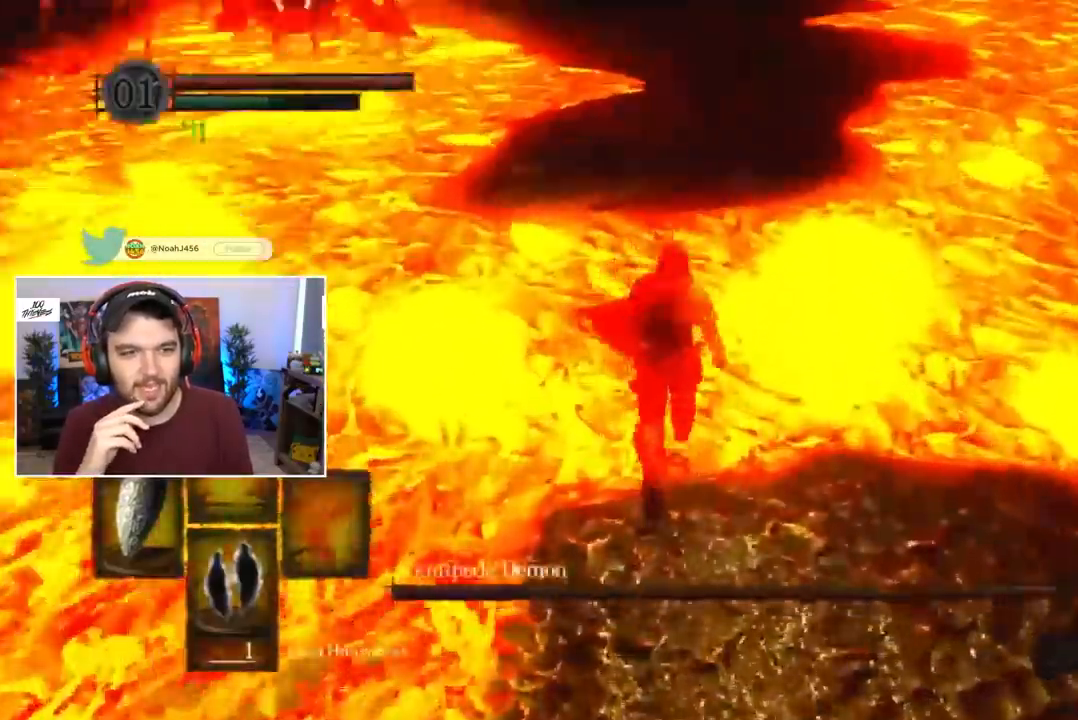
{"dt_ms": 500, "buttons": ["B"], "left_stick": "center", "right_stick": "center", "events": [[450, "B", "down"]]}
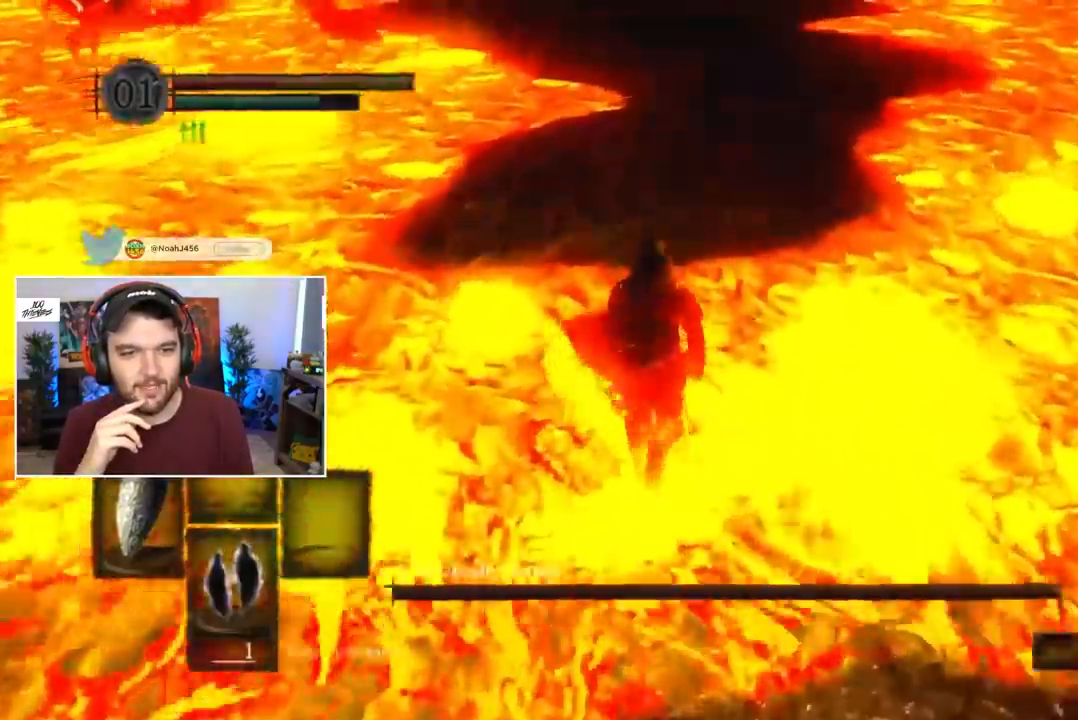
{"dt_ms": 500, "buttons": [], "left_stick": "center", "right_stick": "center", "events": [[117, "B", "up"]]}